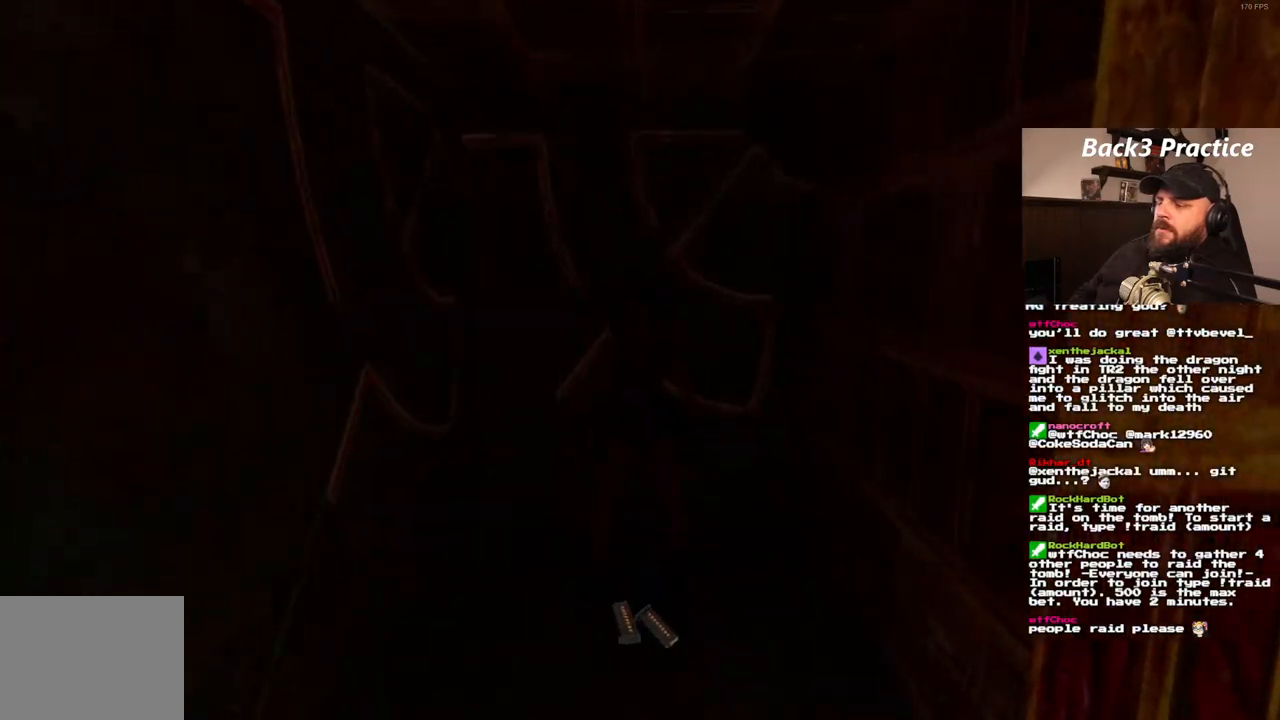
Gameplay with a controller (PlayStation layout); each line is a JSON object with the inputs held at the frame after it (dt_ms = milliseconds from this image to that frame). "events" lists button and stick changes between this image and that frame as [ms after this image, input, new state], when the widget could be followed in between. Not read: L3 R3.
{"dt_ms": 500, "buttons": [], "left_stick": "center", "right_stick": "center", "events": [[250, "CROSS", "up"]]}
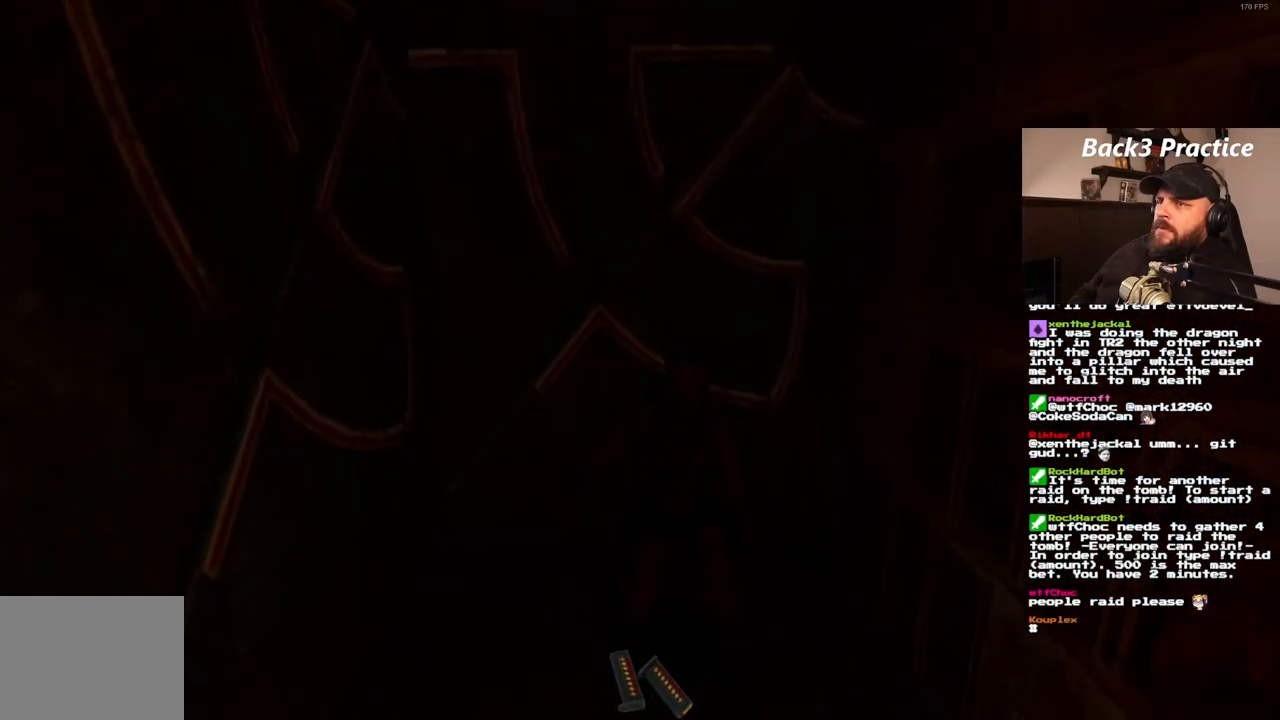
{"dt_ms": 500, "buttons": [], "left_stick": "center", "right_stick": "center", "events": []}
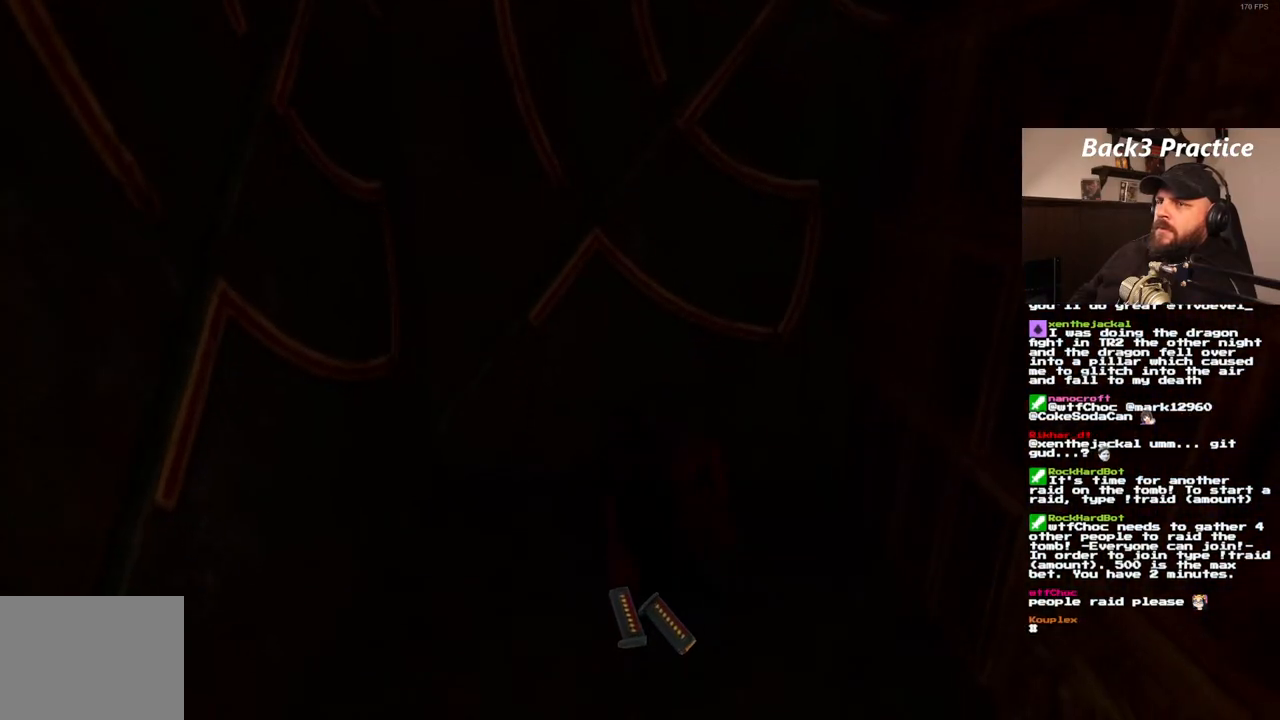
{"dt_ms": 500, "buttons": [], "left_stick": "center", "right_stick": "center", "events": []}
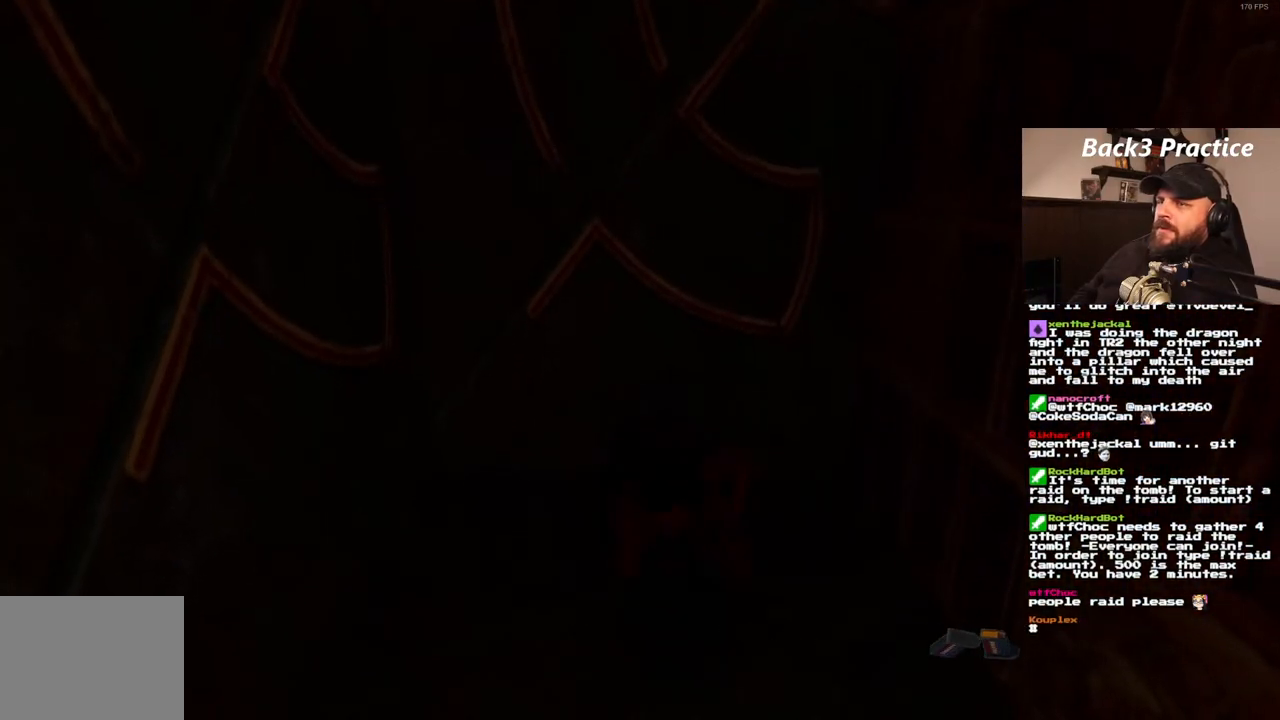
{"dt_ms": 500, "buttons": ["DPAD_UP"], "left_stick": "center", "right_stick": "center", "events": [[333, "DPAD_UP", "down"]]}
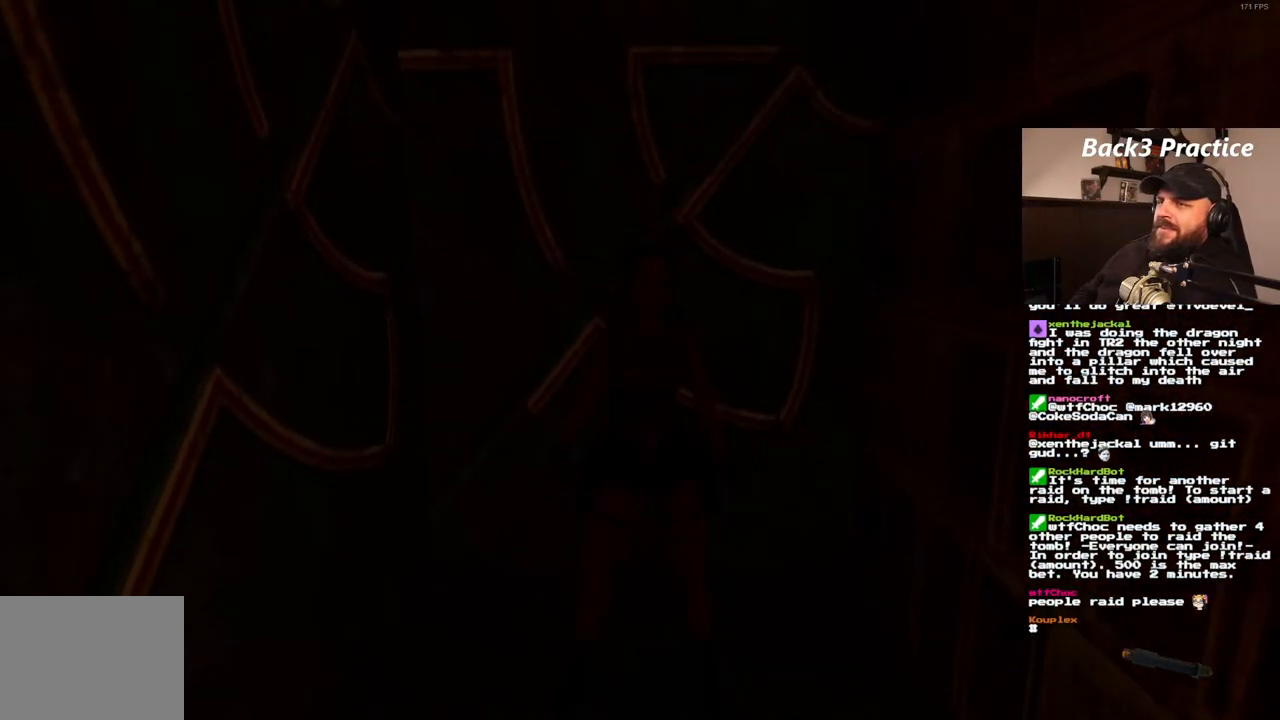
{"dt_ms": 500, "buttons": ["SQUARE", "DPAD_UP"], "left_stick": "center", "right_stick": "center", "events": [[383, "SQUARE", "down"]]}
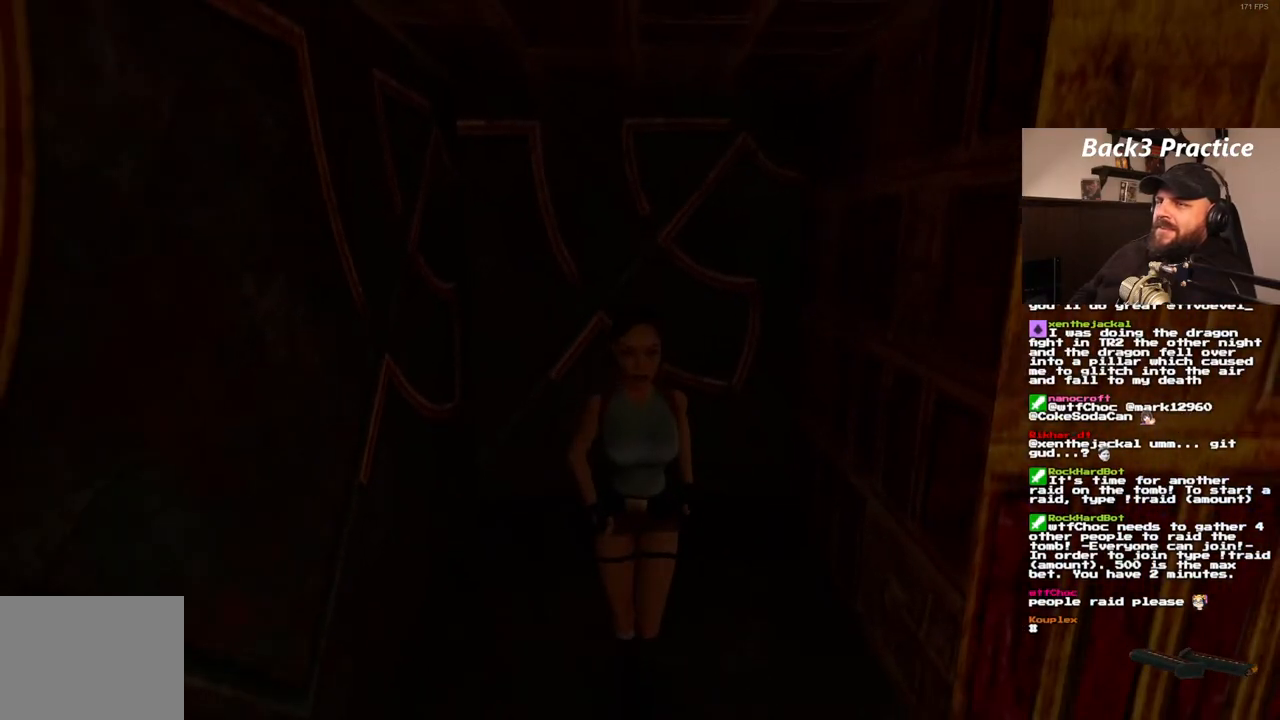
{"dt_ms": 500, "buttons": ["SQUARE", "DPAD_UP"], "left_stick": "center", "right_stick": "center", "events": []}
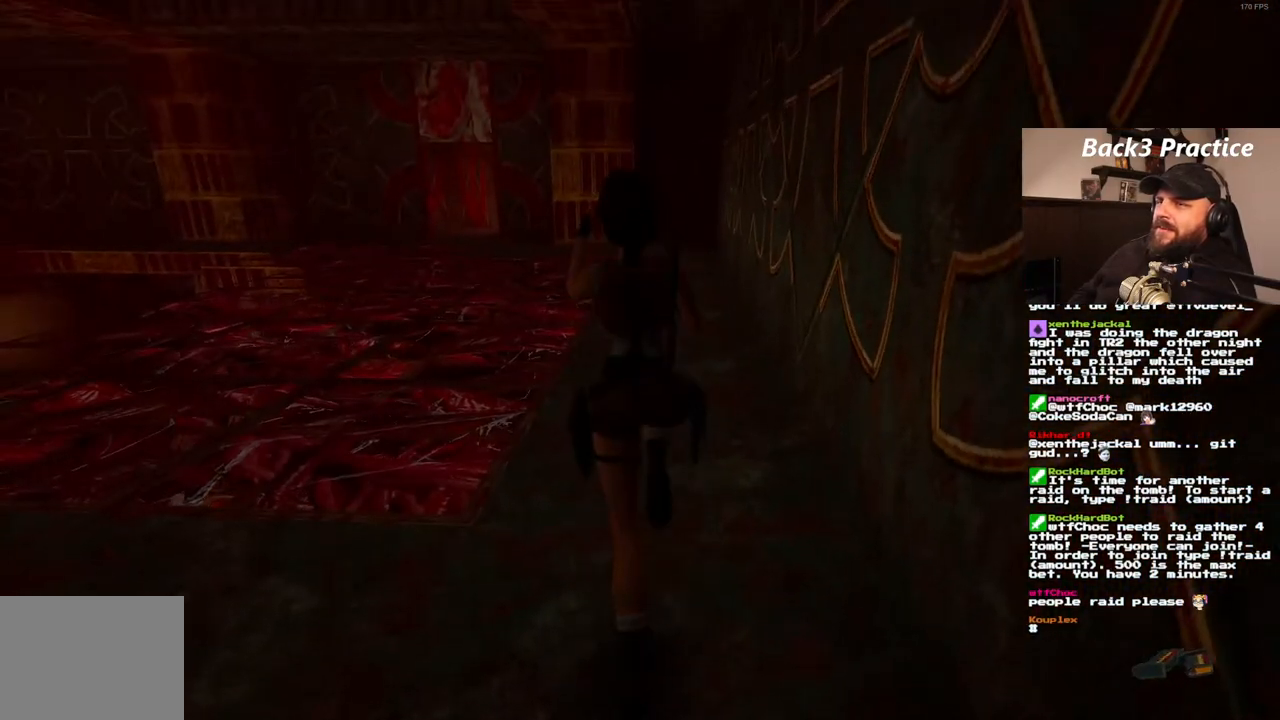
{"dt_ms": 500, "buttons": ["SQUARE", "DPAD_UP", "DPAD_LEFT"], "left_stick": "center", "right_stick": "center", "events": [[117, "DPAD_LEFT", "down"]]}
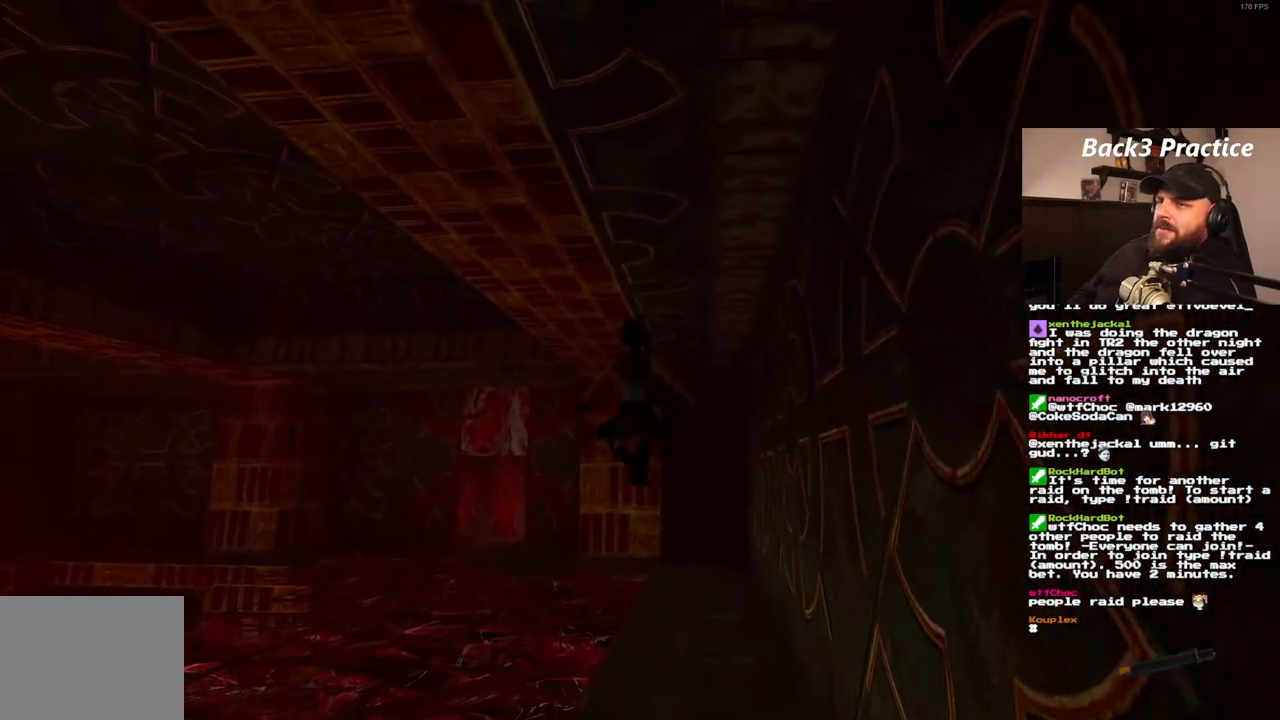
{"dt_ms": 500, "buttons": ["DPAD_UP", "DPAD_LEFT"], "left_stick": "center", "right_stick": "center", "events": [[250, "SQUARE", "up"]]}
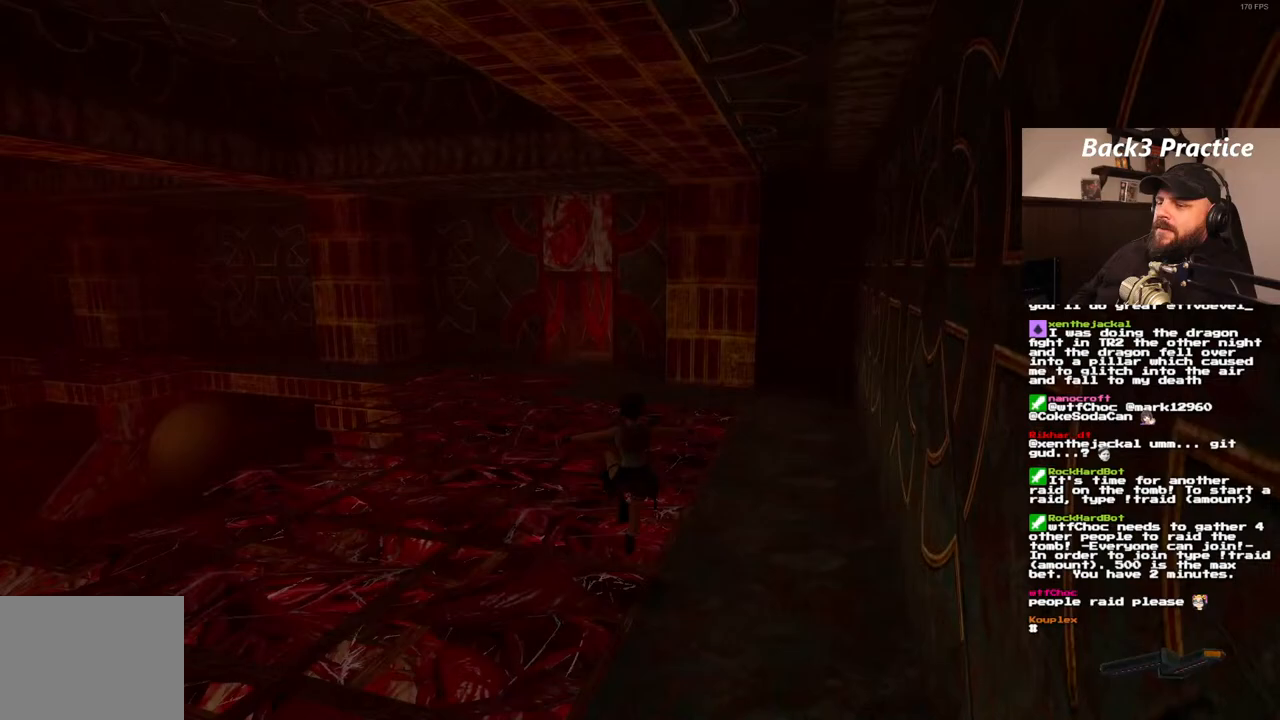
{"dt_ms": 500, "buttons": ["SQUARE", "DPAD_UP"], "left_stick": "center", "right_stick": "center", "events": [[117, "DPAD_LEFT", "up"], [167, "SQUARE", "down"], [383, "DPAD_RIGHT", "down"], [483, "DPAD_RIGHT", "up"]]}
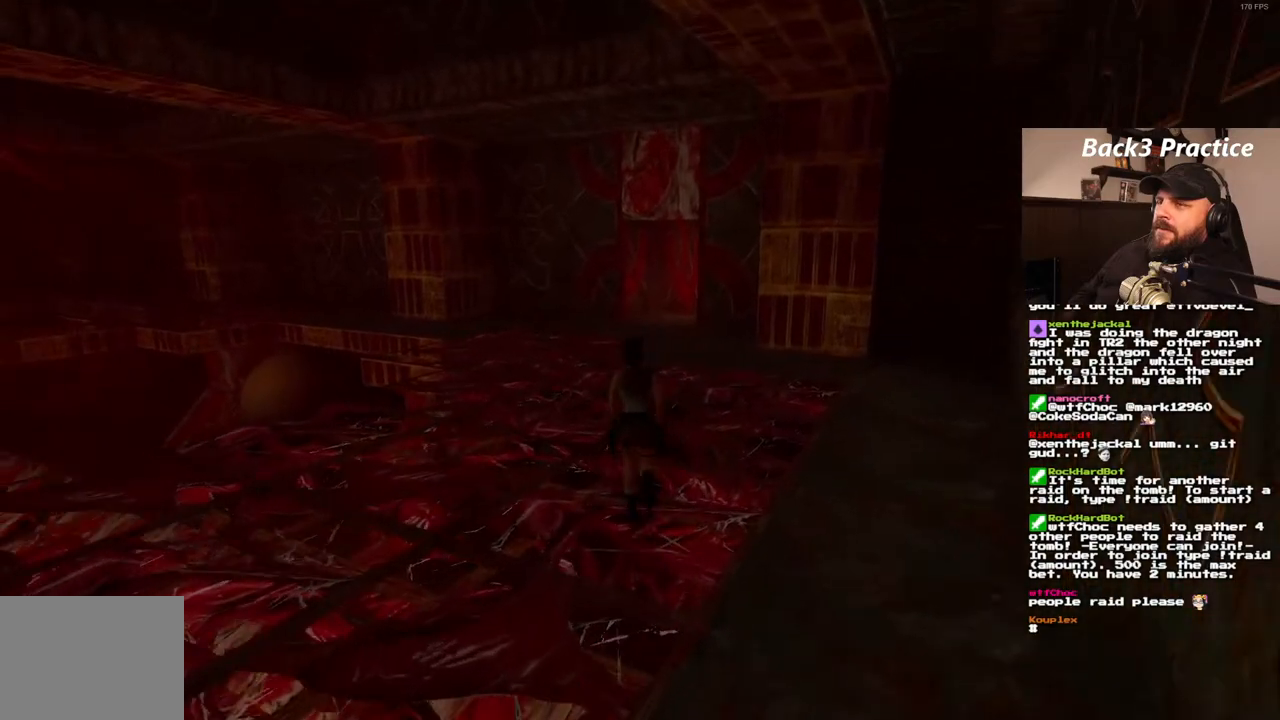
{"dt_ms": 500, "buttons": ["SQUARE", "DPAD_UP", "DPAD_LEFT"], "left_stick": "center", "right_stick": "center", "events": [[267, "DPAD_LEFT", "down"]]}
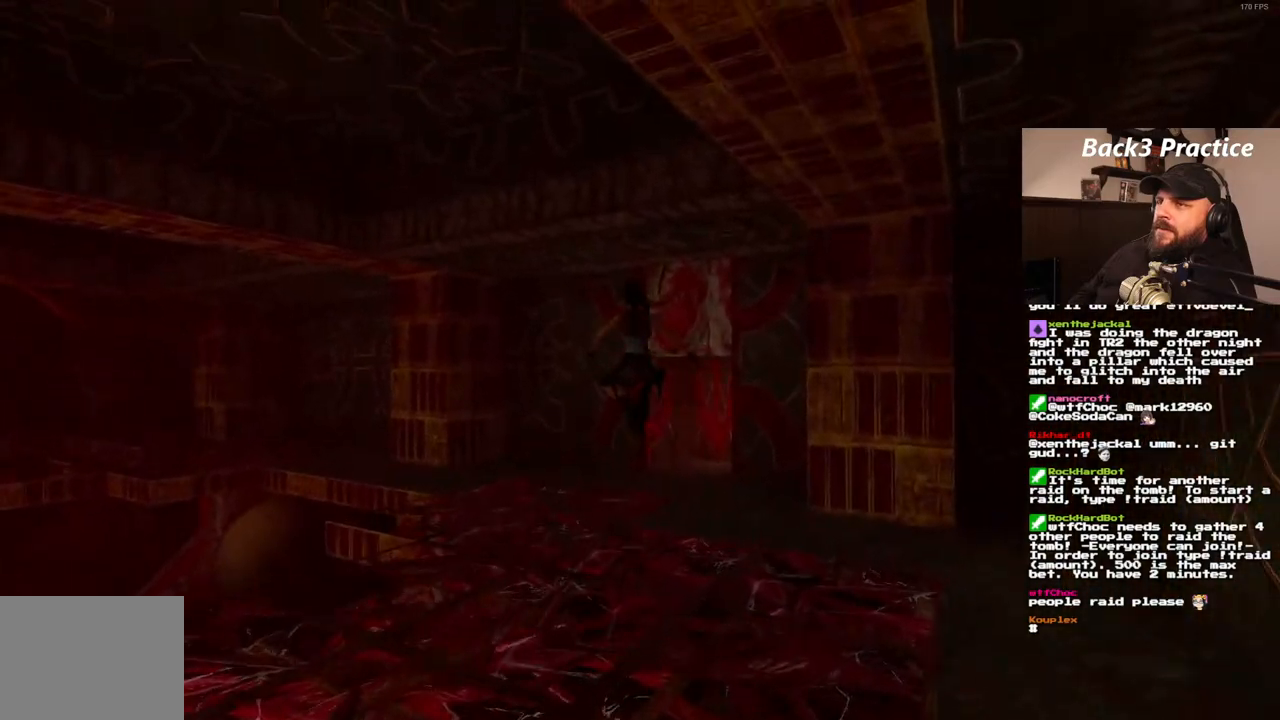
{"dt_ms": 500, "buttons": ["DPAD_UP", "DPAD_LEFT"], "left_stick": "center", "right_stick": "center", "events": [[283, "SQUARE", "up"]]}
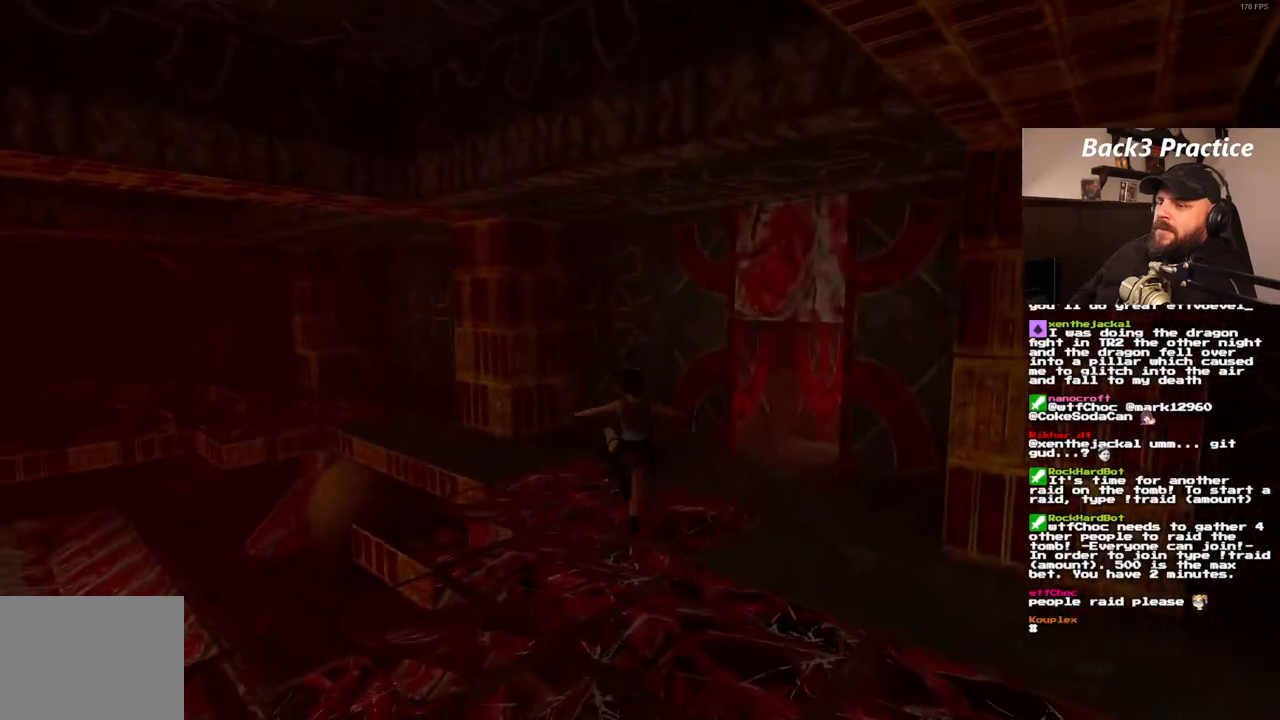
{"dt_ms": 500, "buttons": ["SQUARE", "DPAD_UP"], "left_stick": "center", "right_stick": "center", "events": [[317, "DPAD_LEFT", "up"], [500, "SQUARE", "down"]]}
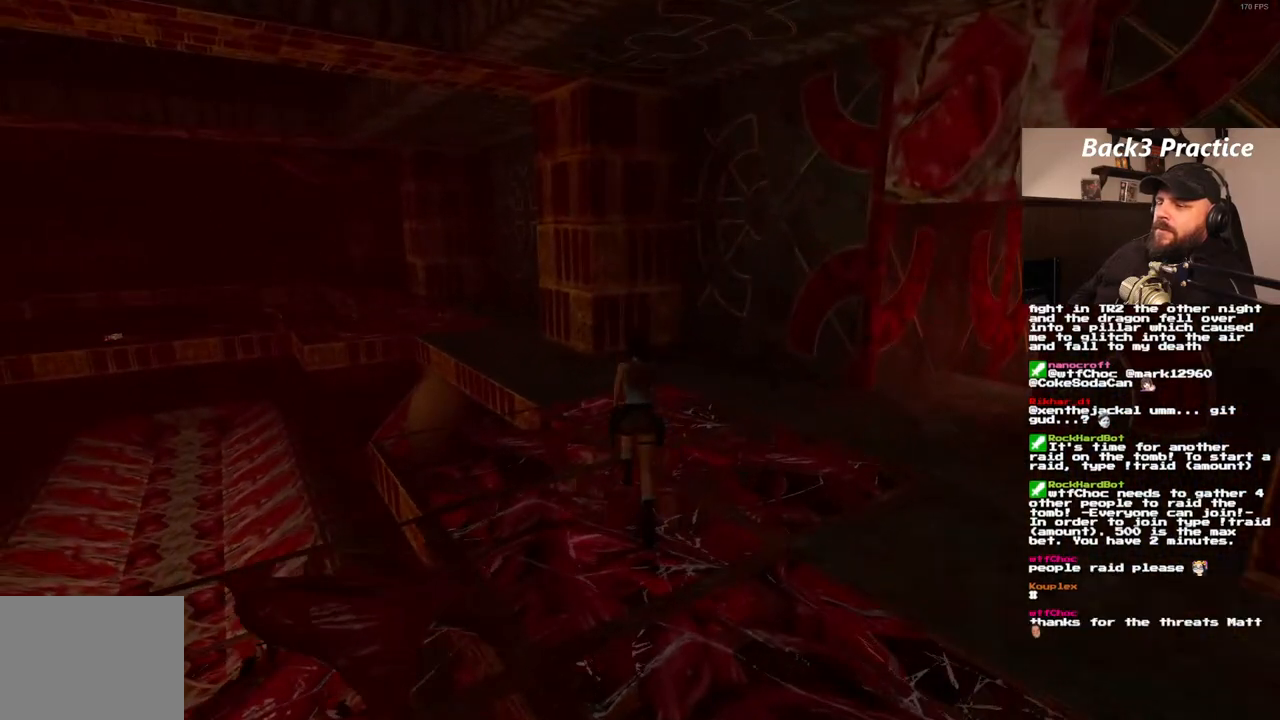
{"dt_ms": 500, "buttons": ["SQUARE", "DPAD_UP", "DPAD_LEFT"], "left_stick": "center", "right_stick": "center", "events": [[183, "DPAD_LEFT", "down"]]}
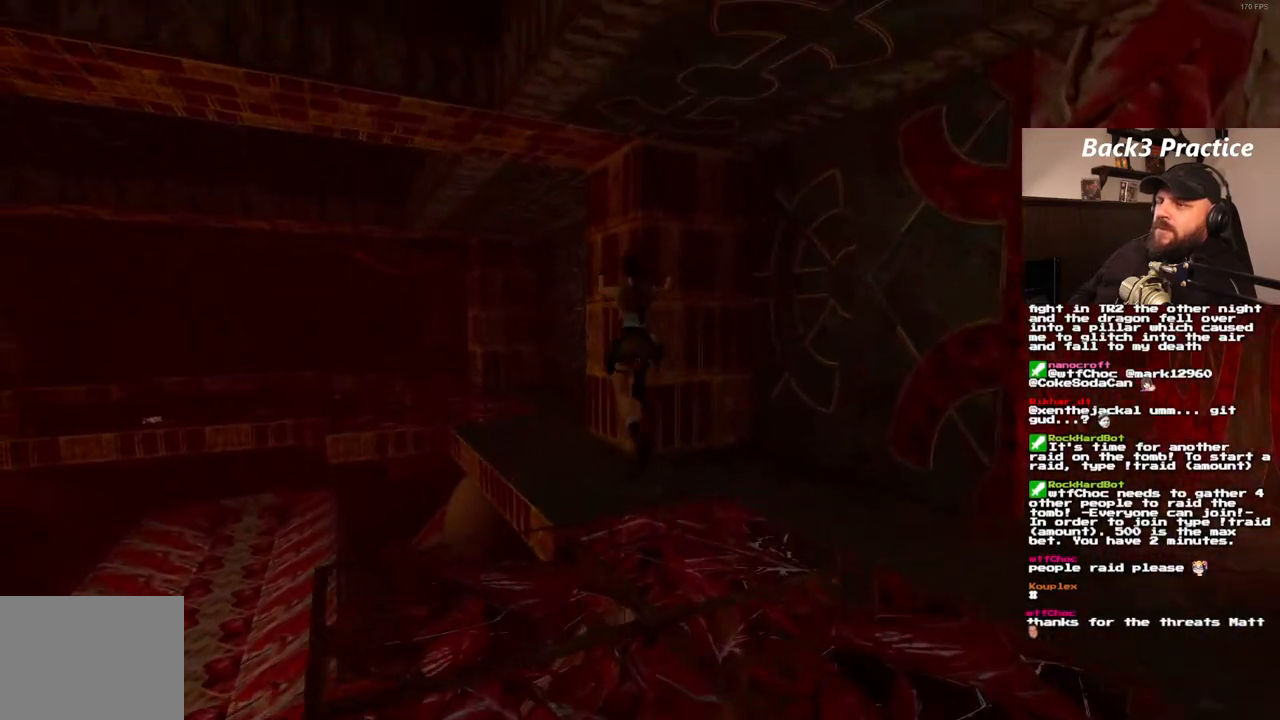
{"dt_ms": 500, "buttons": ["DPAD_UP", "DPAD_LEFT"], "left_stick": "center", "right_stick": "center", "events": [[250, "SQUARE", "up"]]}
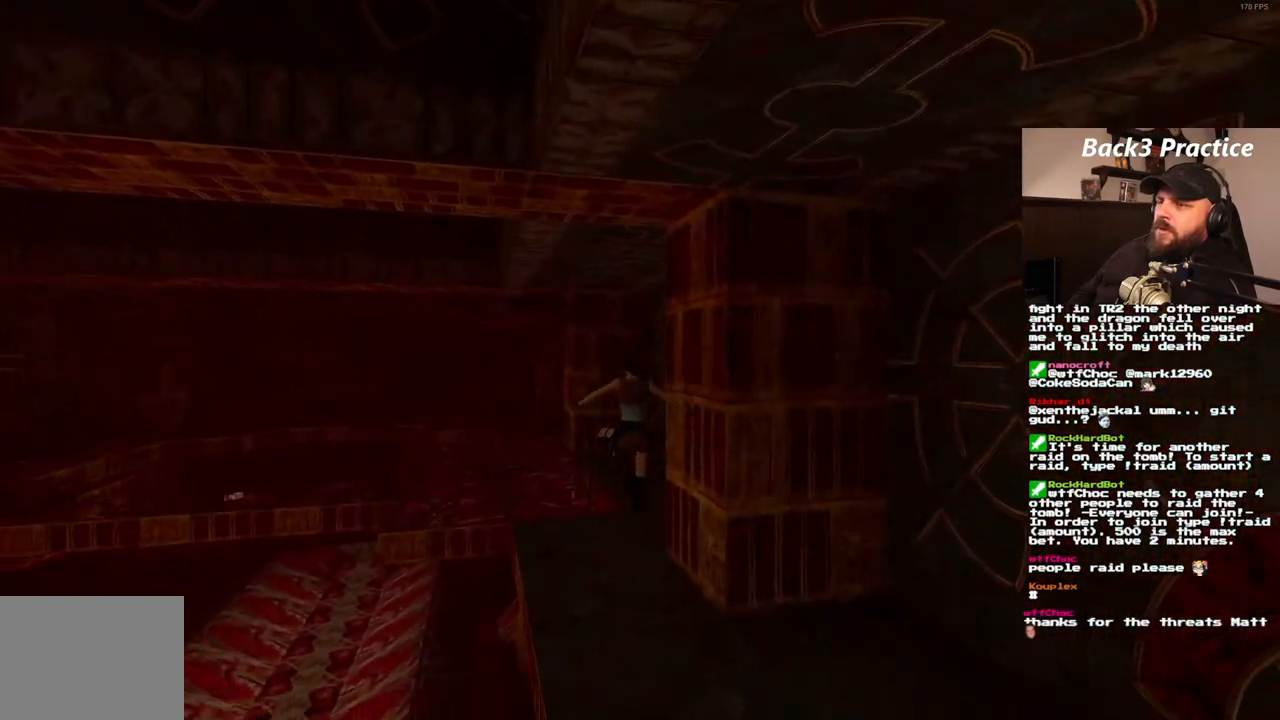
{"dt_ms": 500, "buttons": ["DPAD_UP"], "left_stick": "center", "right_stick": "center", "events": [[100, "DPAD_LEFT", "up"]]}
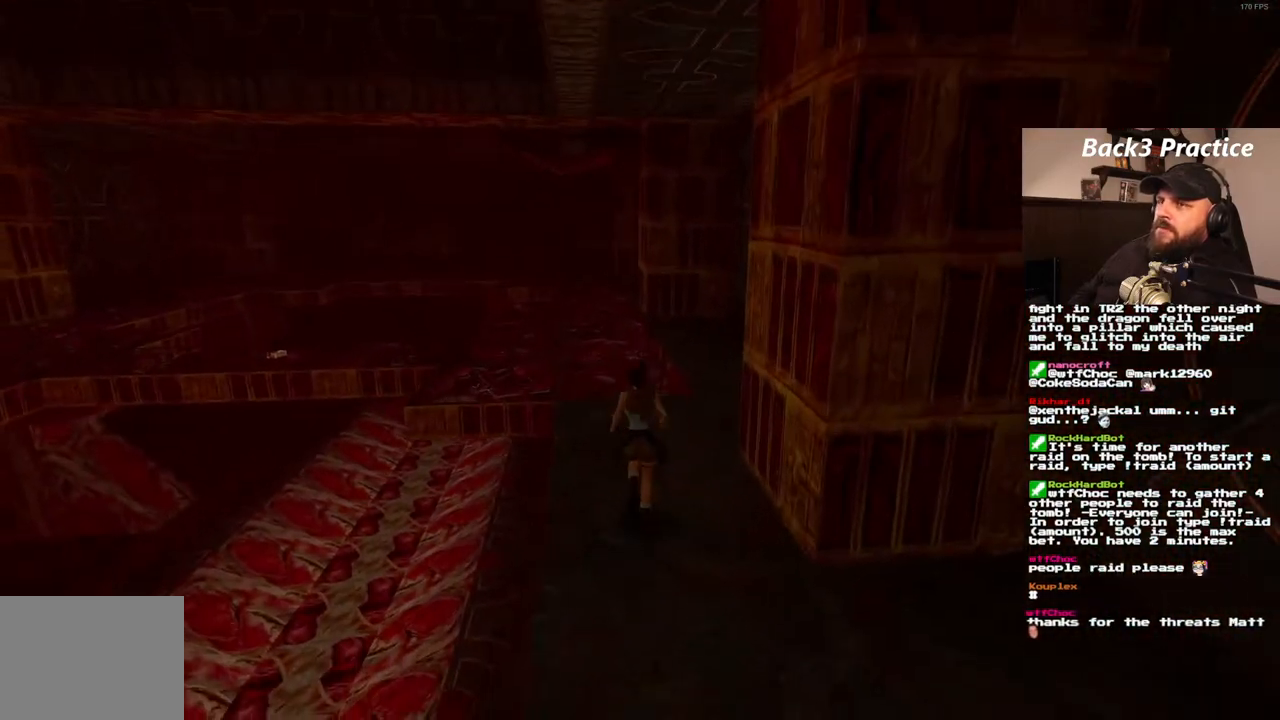
{"dt_ms": 500, "buttons": ["DPAD_UP"], "left_stick": "center", "right_stick": "center", "events": []}
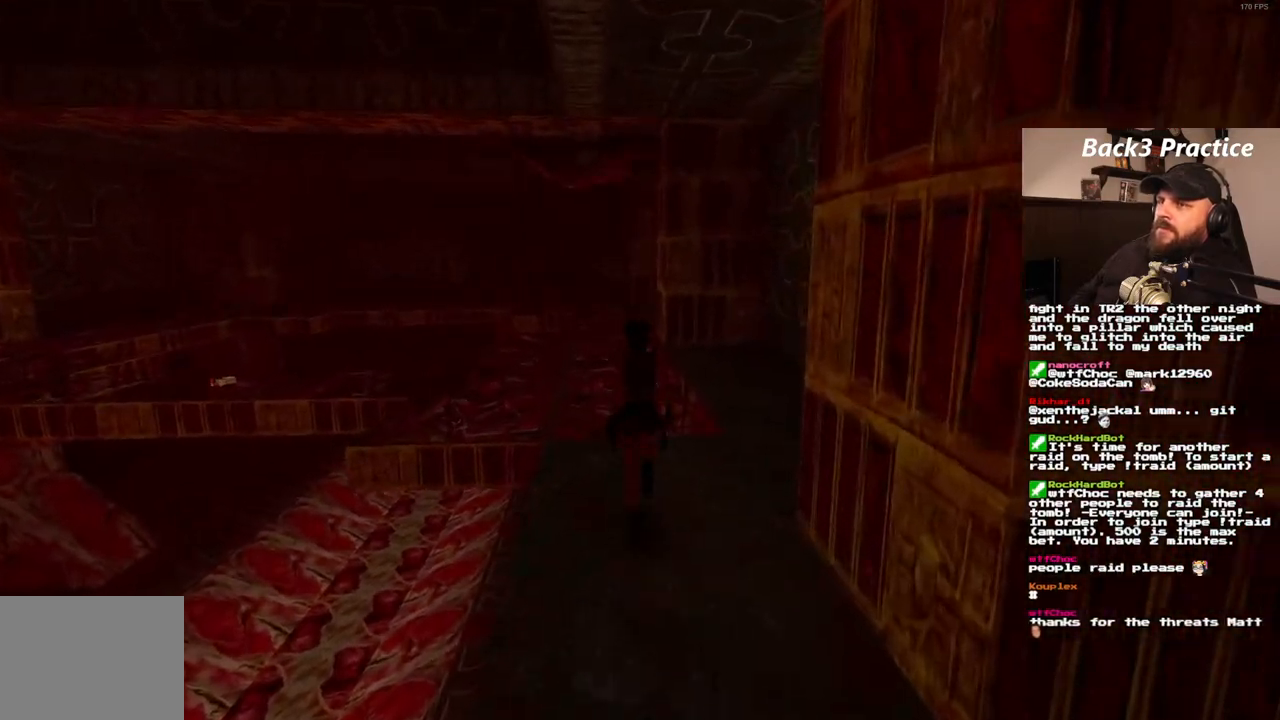
{"dt_ms": 500, "buttons": ["DPAD_UP", "DPAD_LEFT"], "left_stick": "center", "right_stick": "center", "events": [[333, "DPAD_LEFT", "down"]]}
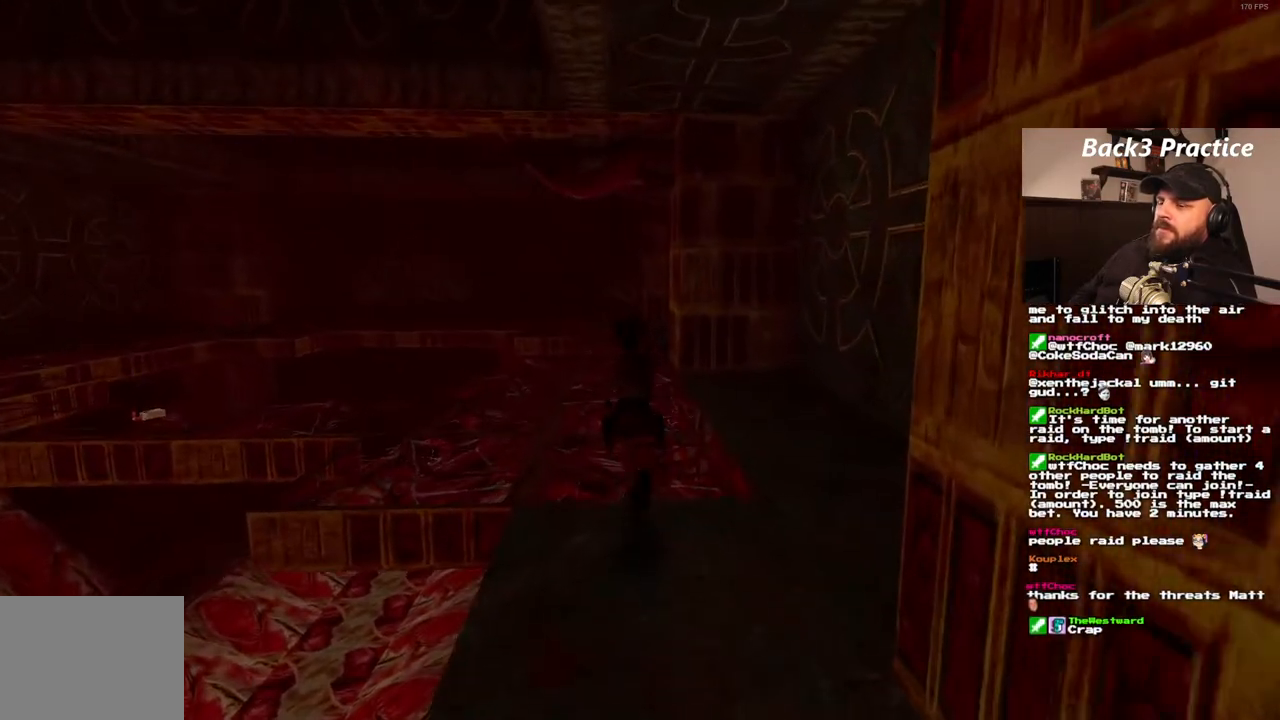
{"dt_ms": 500, "buttons": ["DPAD_UP"], "left_stick": "center", "right_stick": "center", "events": [[433, "DPAD_LEFT", "up"]]}
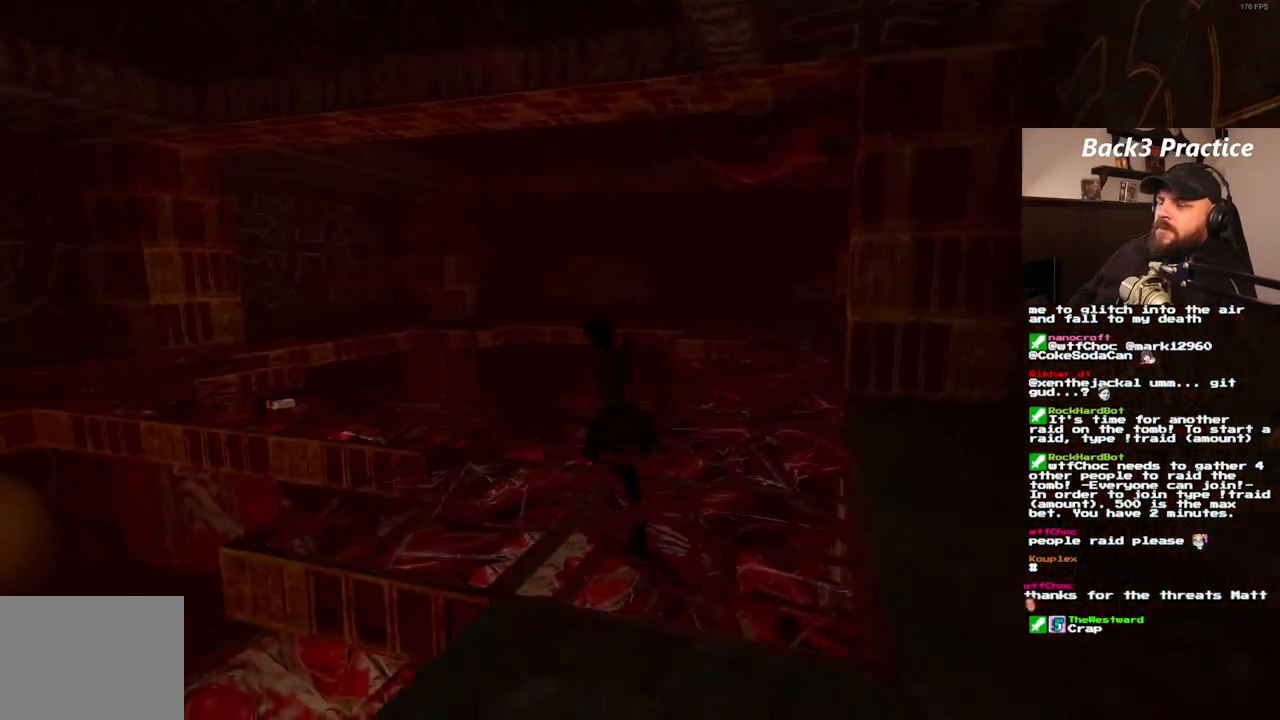
{"dt_ms": 500, "buttons": ["DPAD_UP", "DPAD_LEFT"], "left_stick": "center", "right_stick": "center", "events": [[417, "DPAD_LEFT", "down"]]}
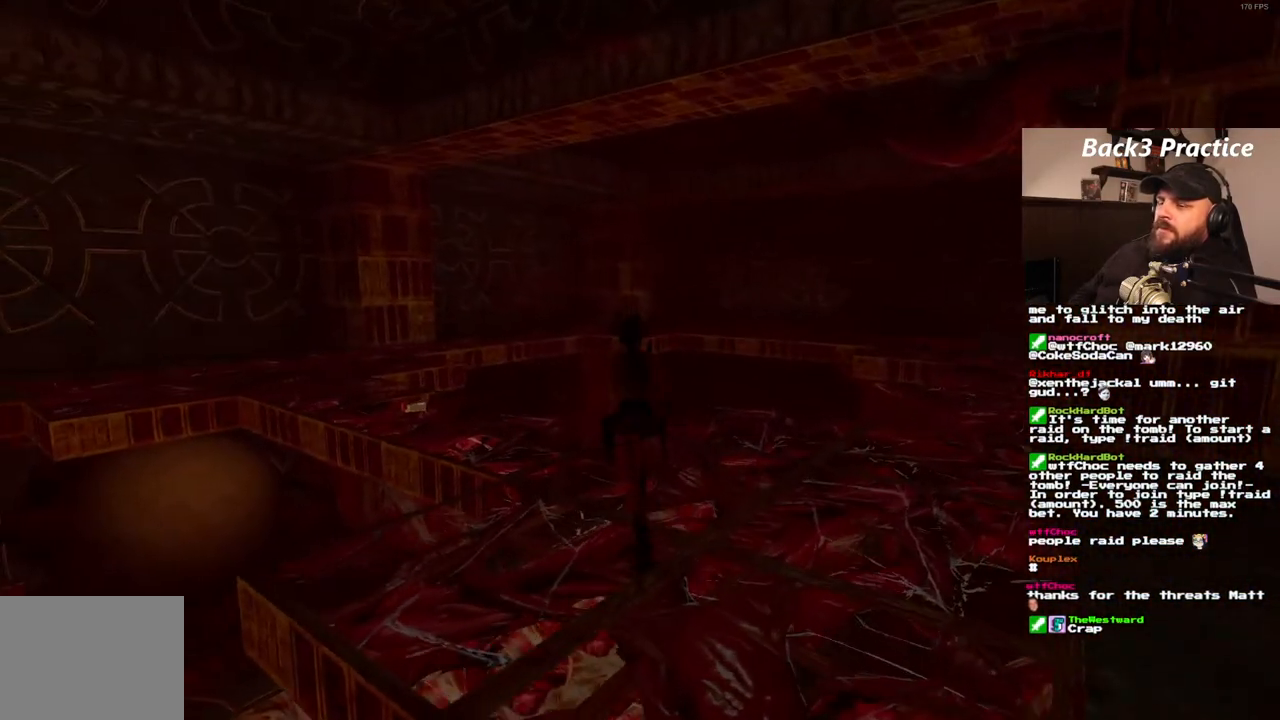
{"dt_ms": 500, "buttons": ["DPAD_UP"], "left_stick": "center", "right_stick": "center", "events": [[483, "DPAD_LEFT", "up"]]}
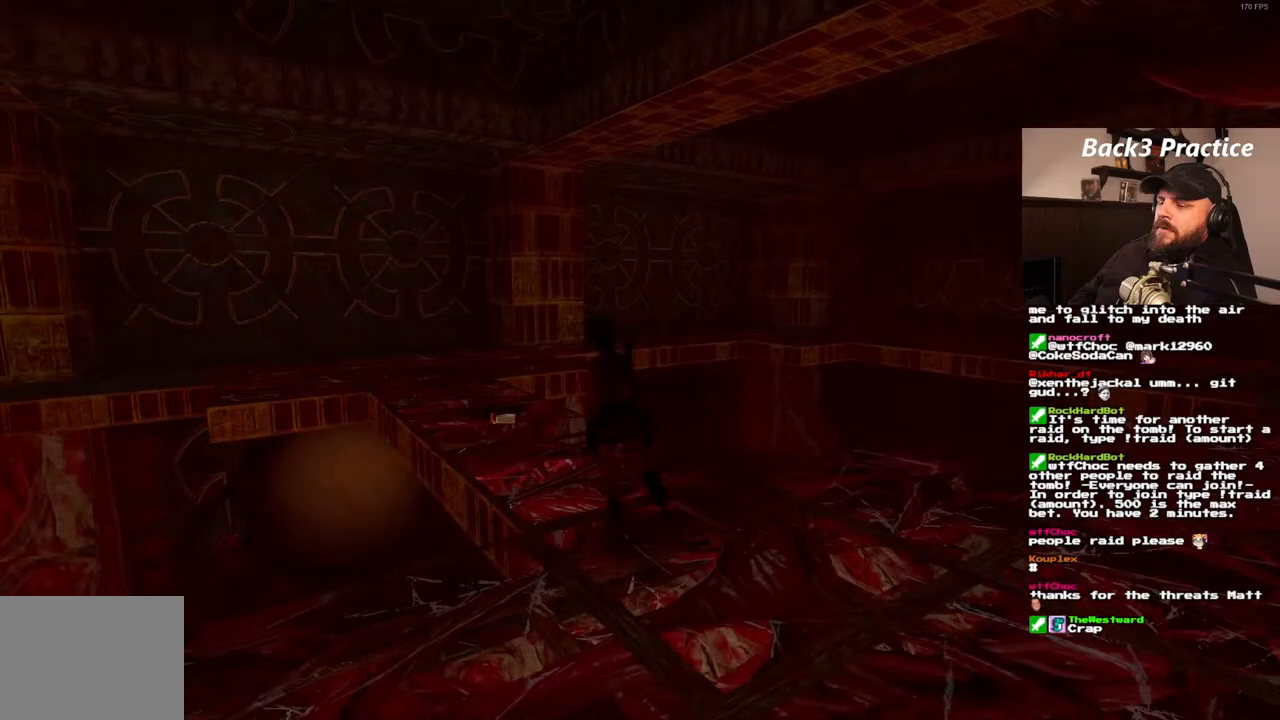
{"dt_ms": 500, "buttons": ["DPAD_UP"], "left_stick": "center", "right_stick": "center", "events": []}
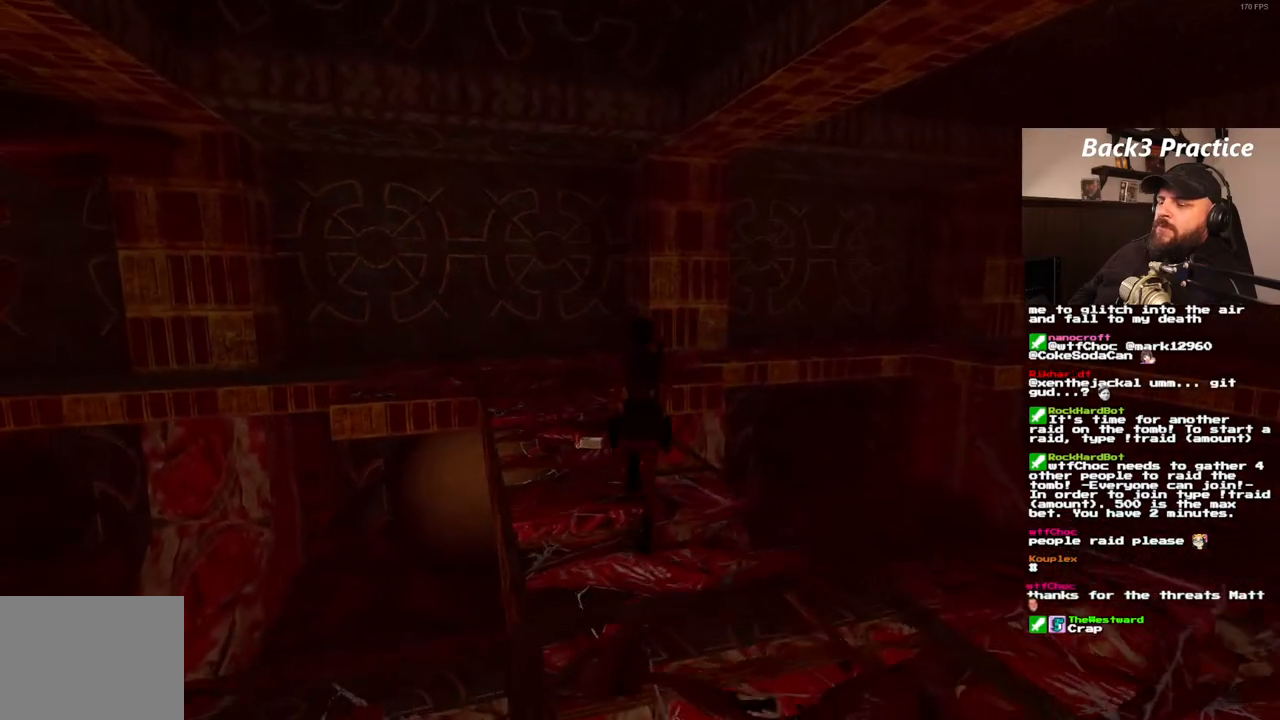
{"dt_ms": 500, "buttons": [], "left_stick": "center", "right_stick": "center", "events": [[33, "DPAD_LEFT", "down"], [400, "DPAD_LEFT", "up"], [400, "DPAD_UP", "up"]]}
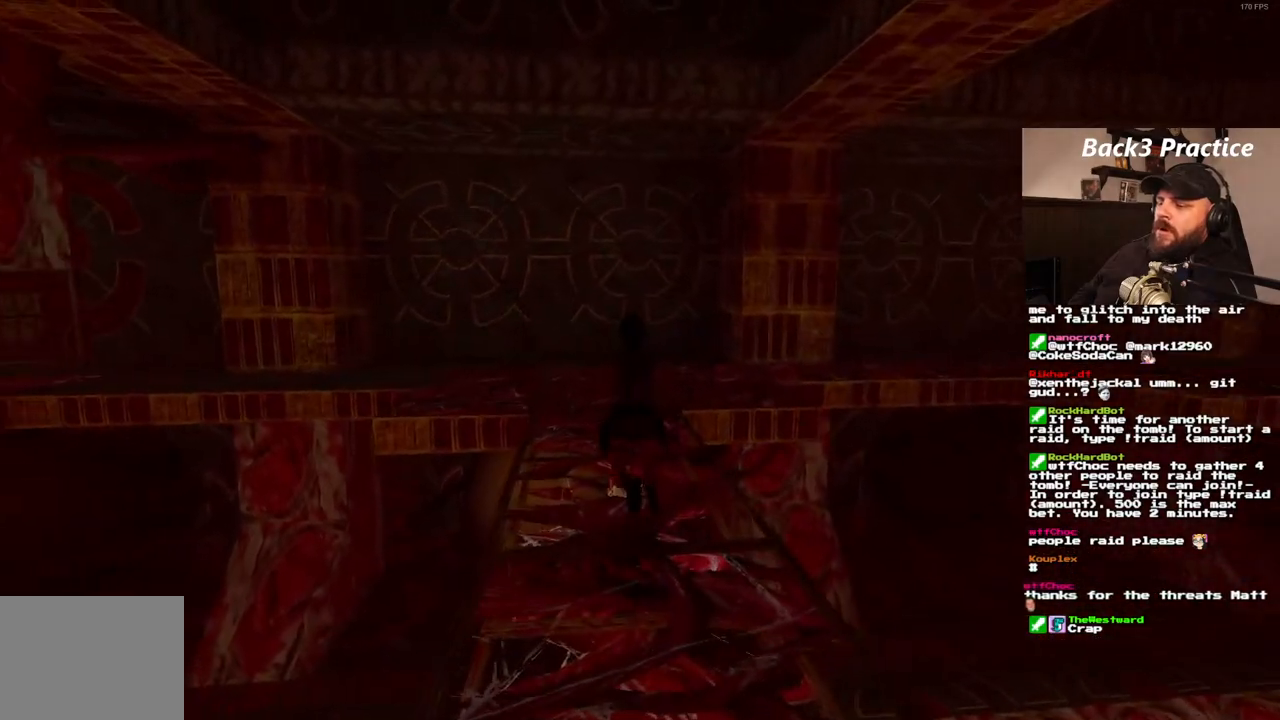
{"dt_ms": 500, "buttons": ["CROSS"], "left_stick": "center", "right_stick": "center", "events": [[500, "CROSS", "down"]]}
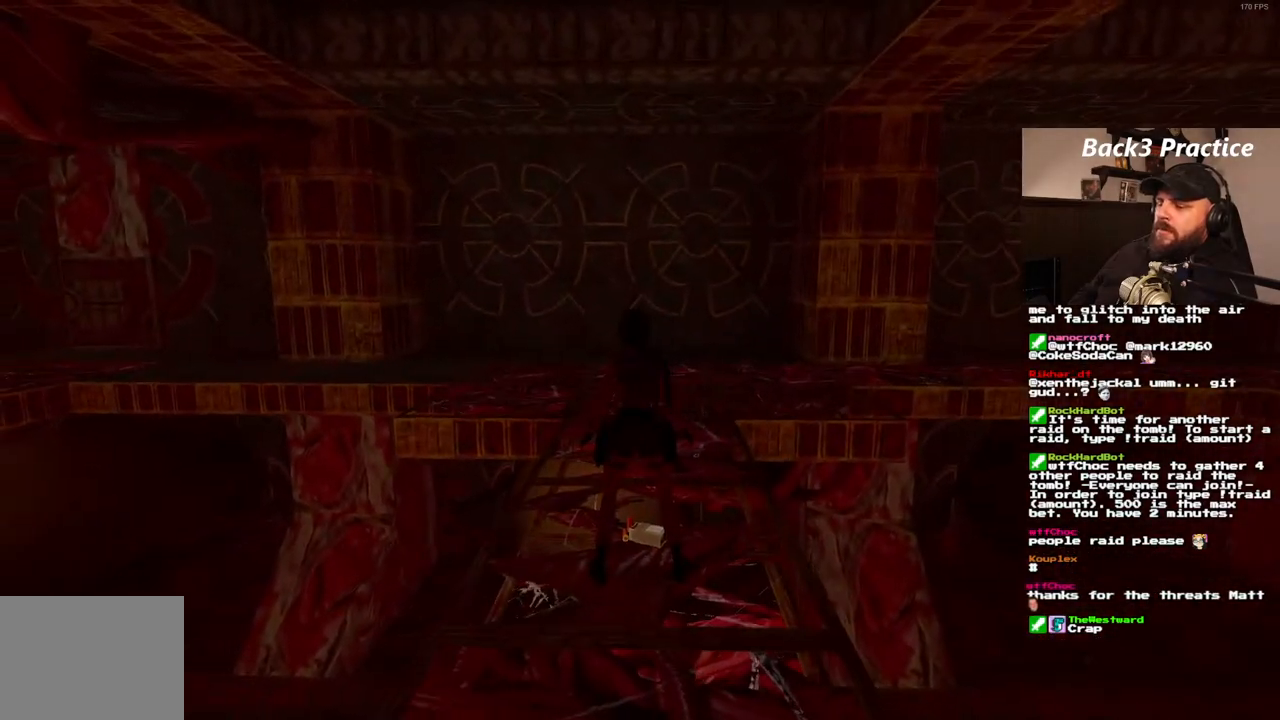
{"dt_ms": 500, "buttons": [], "left_stick": "center", "right_stick": "center", "events": [[183, "CROSS", "up"]]}
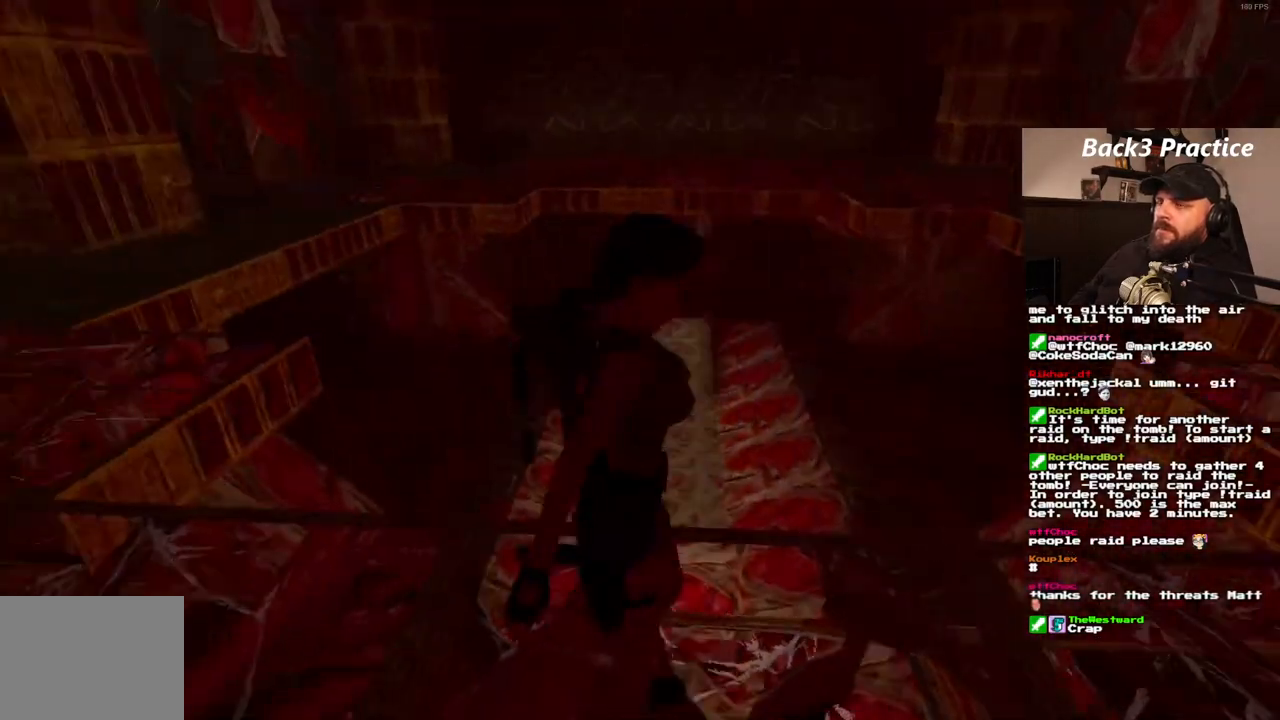
{"dt_ms": 500, "buttons": [], "left_stick": "center", "right_stick": "center", "events": []}
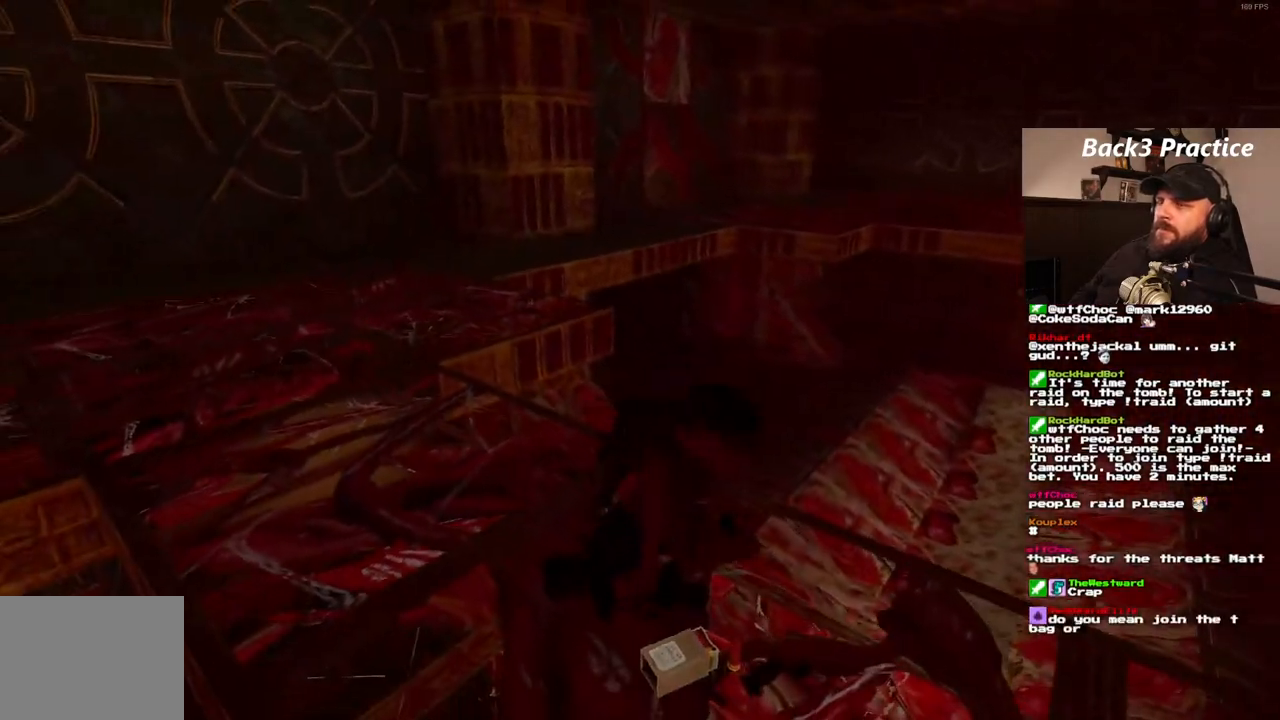
{"dt_ms": 500, "buttons": [], "left_stick": "center", "right_stick": "center", "events": []}
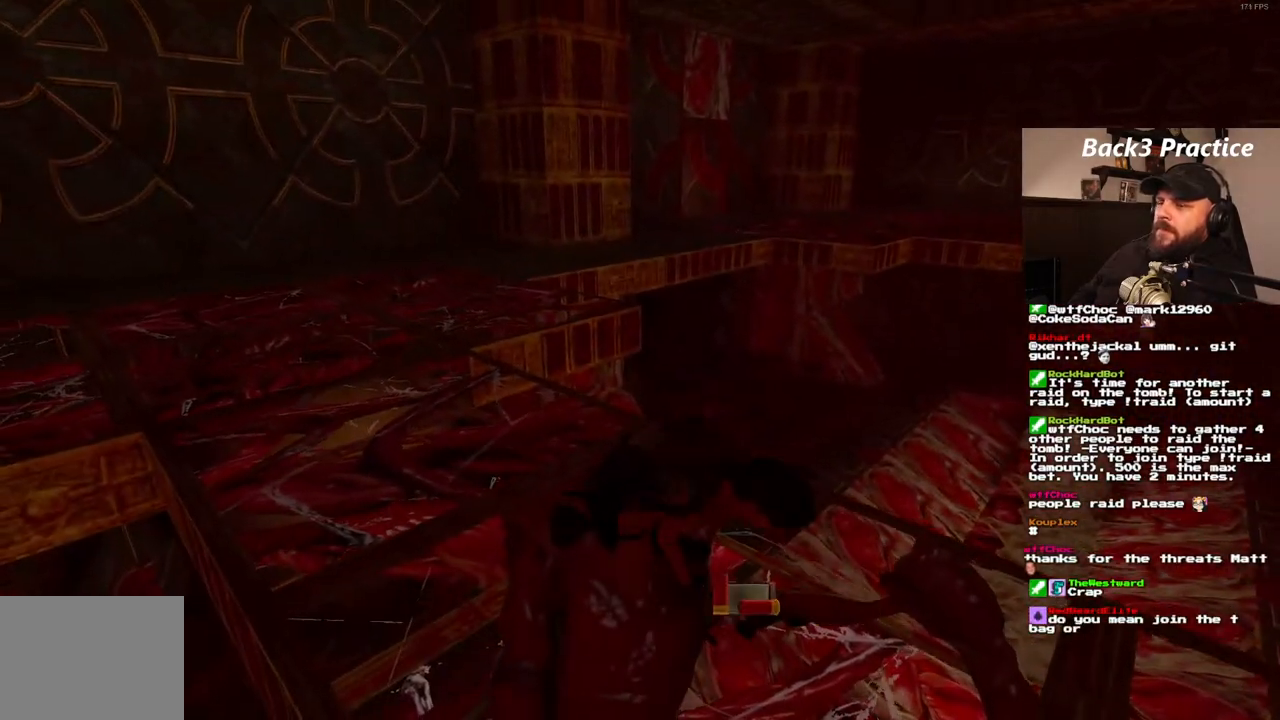
{"dt_ms": 500, "buttons": ["SQUARE"], "left_stick": "center", "right_stick": "center", "events": [[500, "SQUARE", "down"]]}
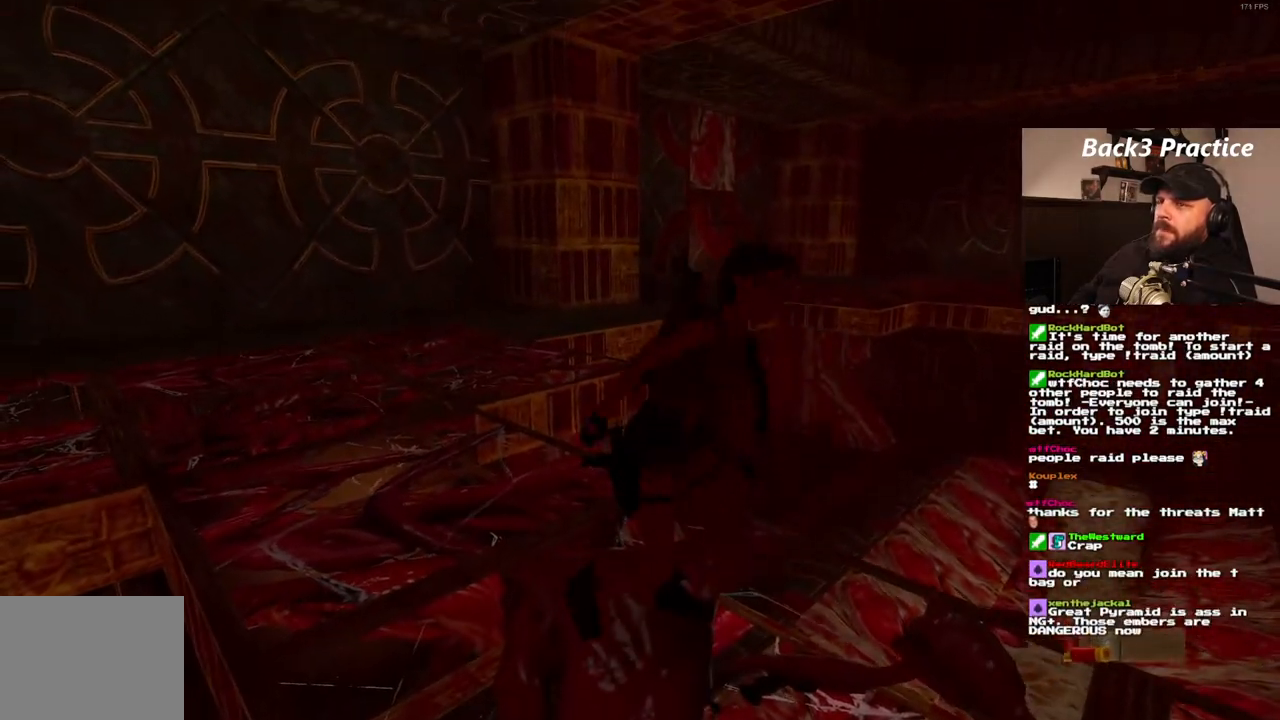
{"dt_ms": 1000, "buttons": [], "left_stick": "center", "right_stick": "center", "events": [[450, "DPAD_DOWN", "down"], [517, "DPAD_DOWN", "up"], [517, "SQUARE", "up"], [633, "CIRCLE", "down"], [683, "CIRCLE", "up"]]}
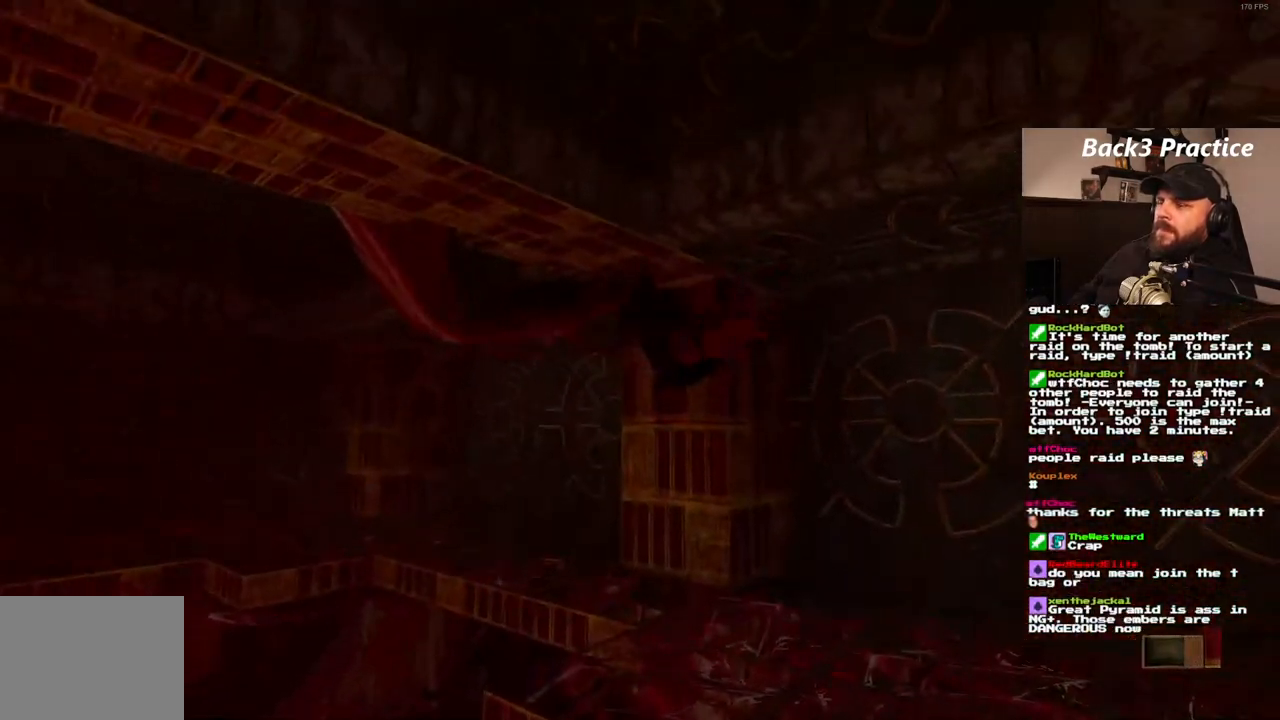
{"dt_ms": 500, "buttons": ["DPAD_UP", "DPAD_LEFT"], "left_stick": "center", "right_stick": "center", "events": [[117, "DPAD_UP", "down"], [167, "DPAD_LEFT", "down"]]}
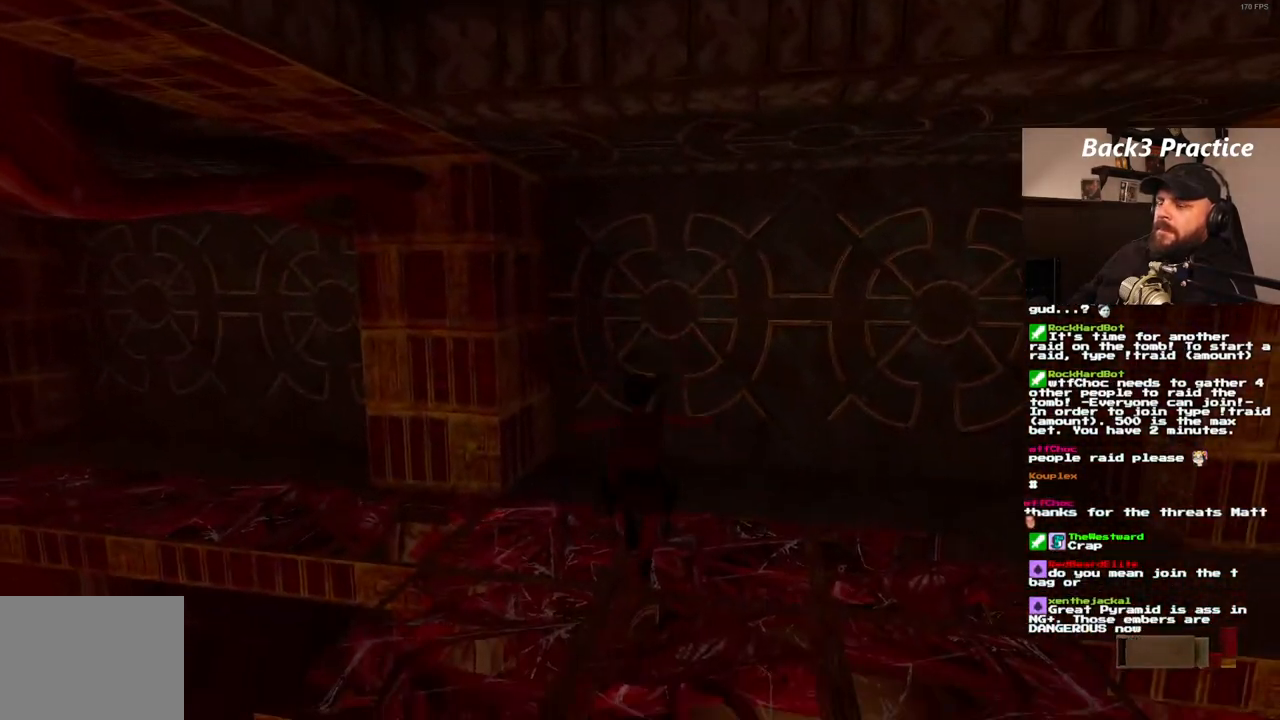
{"dt_ms": 500, "buttons": ["DPAD_UP", "DPAD_LEFT"], "left_stick": "center", "right_stick": "center", "events": []}